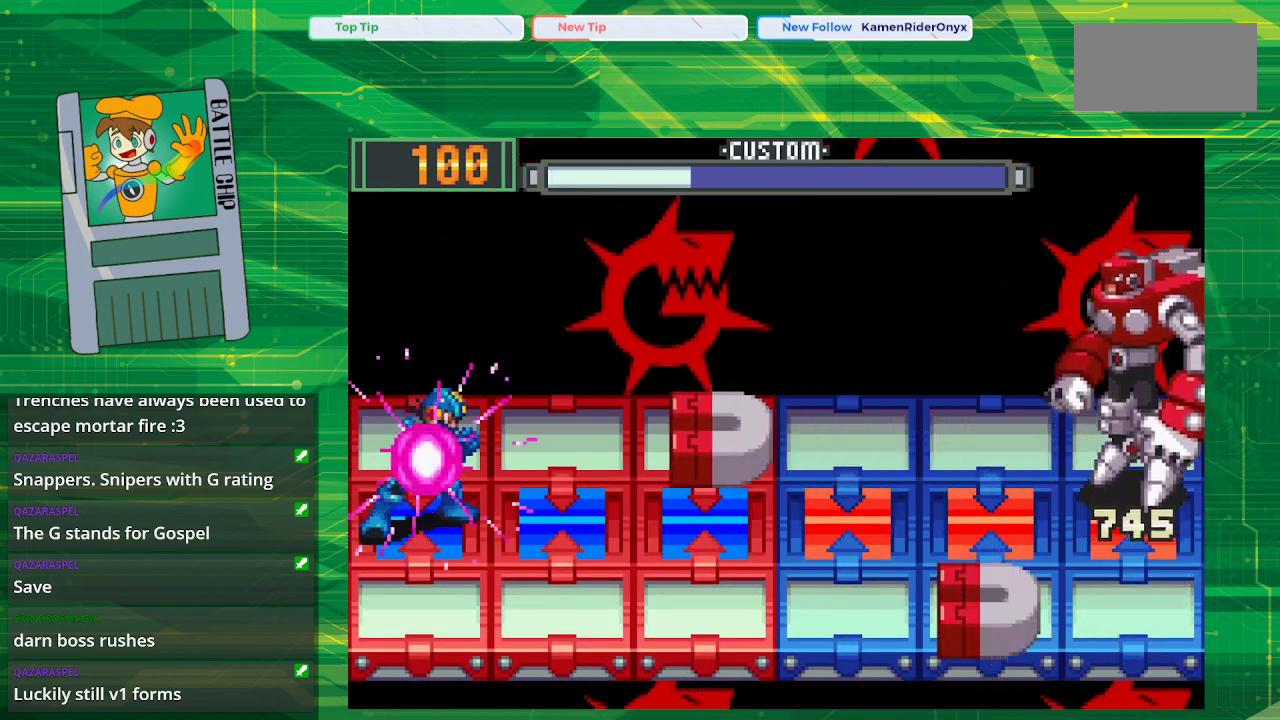
Gameplay with a controller (Nintendo layout); each line is a JSON object with the inputs held at the frame after it. "events" lists button and stick changes between this image and that frame as [ms after this image, input, new state], when the widget could be followed in between. Not read: L1 L3 R1 R3.
{"buttons": ["B"], "events": [[333, "DPAD_RIGHT", "down"], [467, "DPAD_RIGHT", "up"]]}
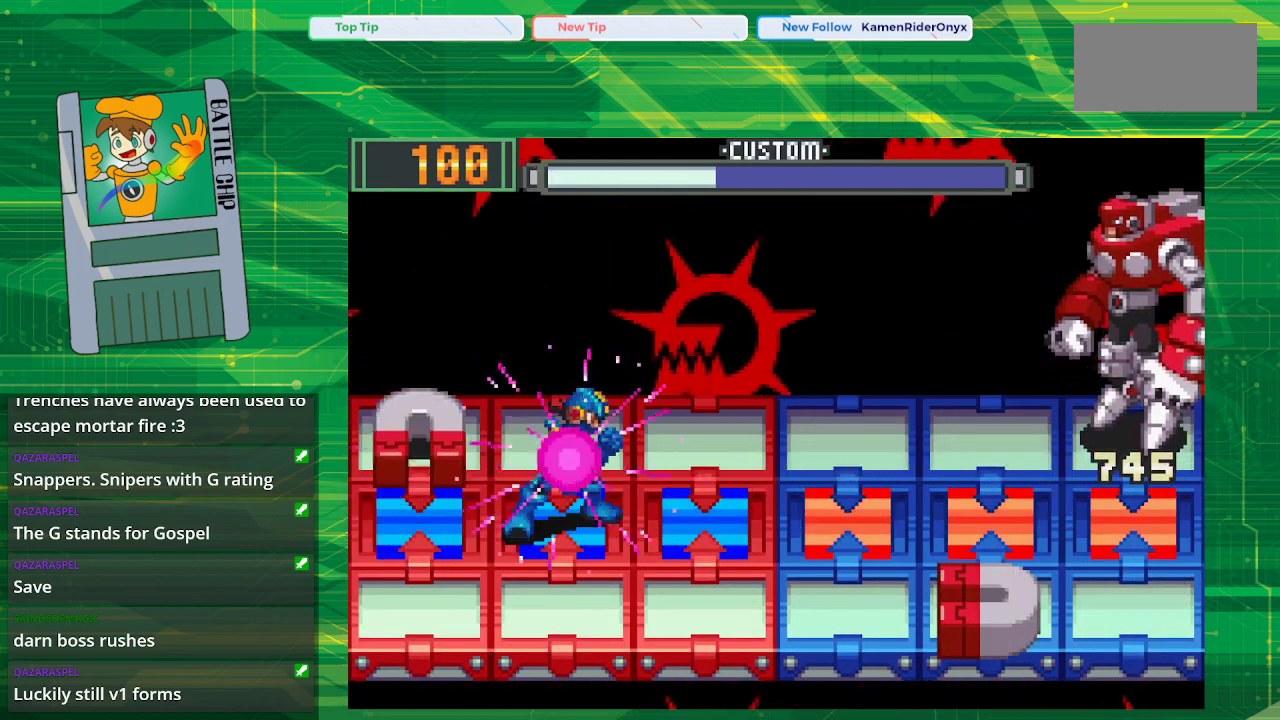
{"buttons": ["B"], "events": []}
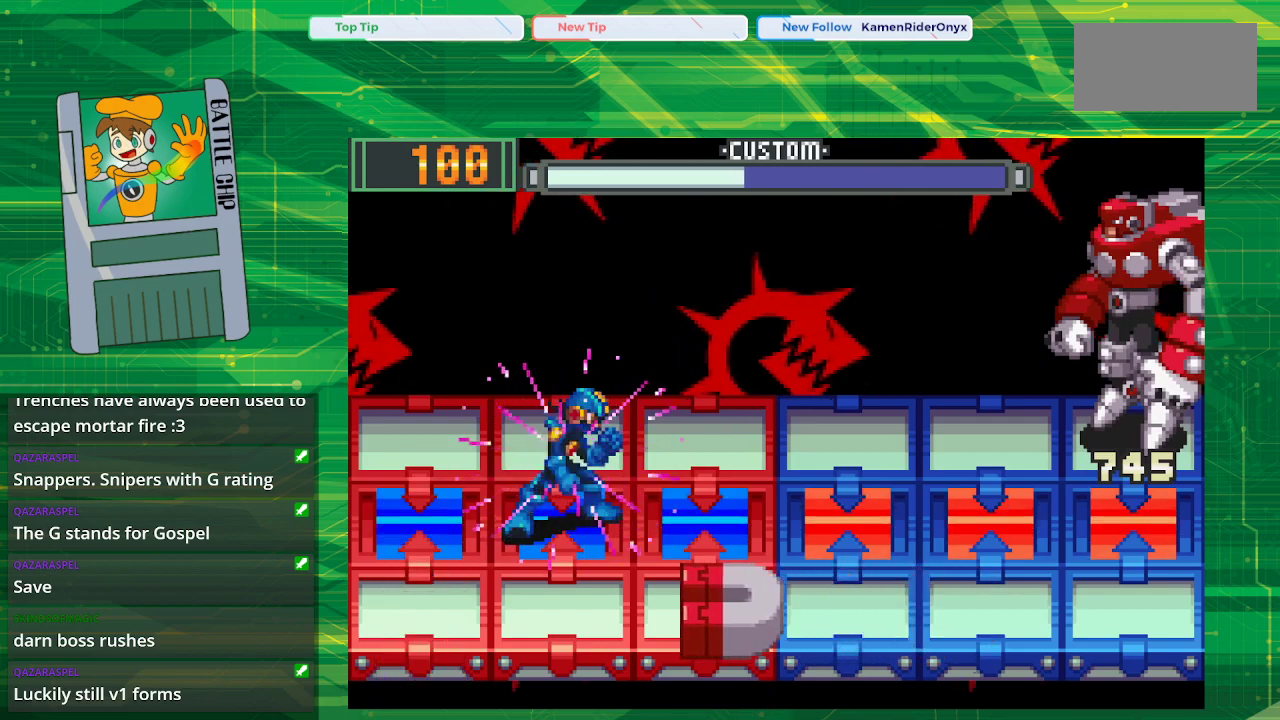
{"buttons": ["B"], "events": [[283, "DPAD_LEFT", "down"], [450, "DPAD_LEFT", "up"]]}
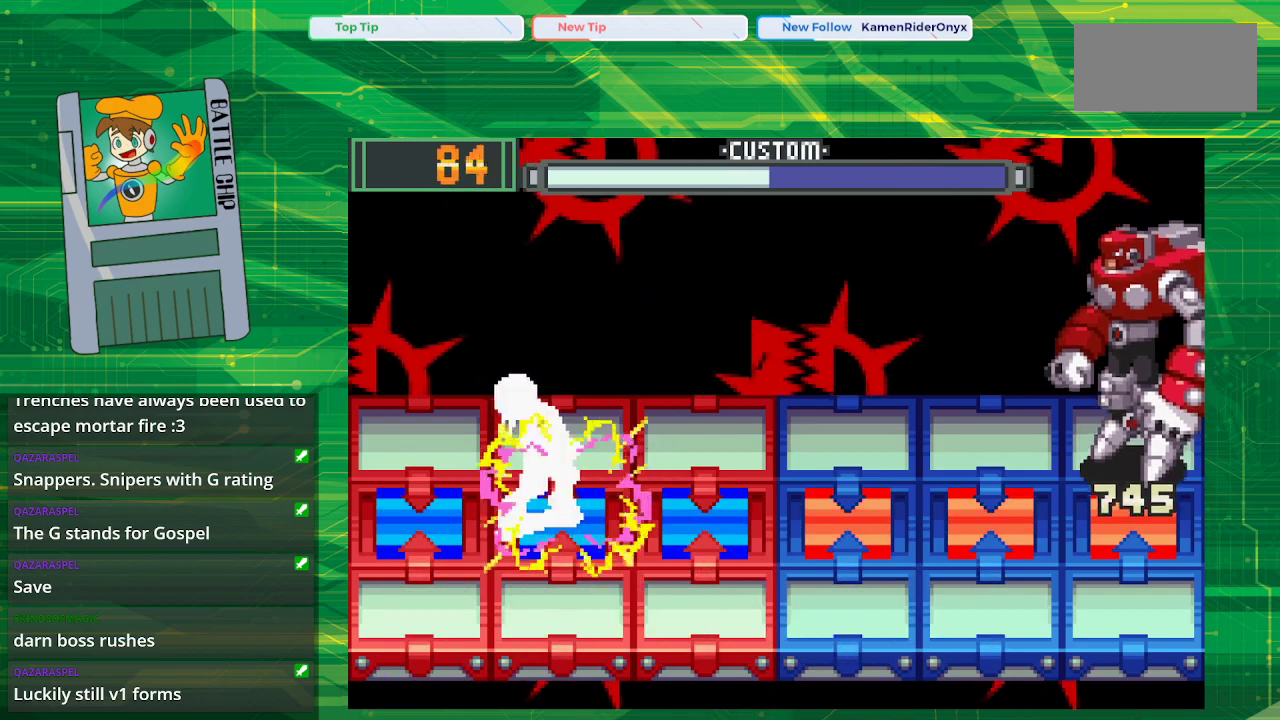
{"buttons": ["B"], "events": []}
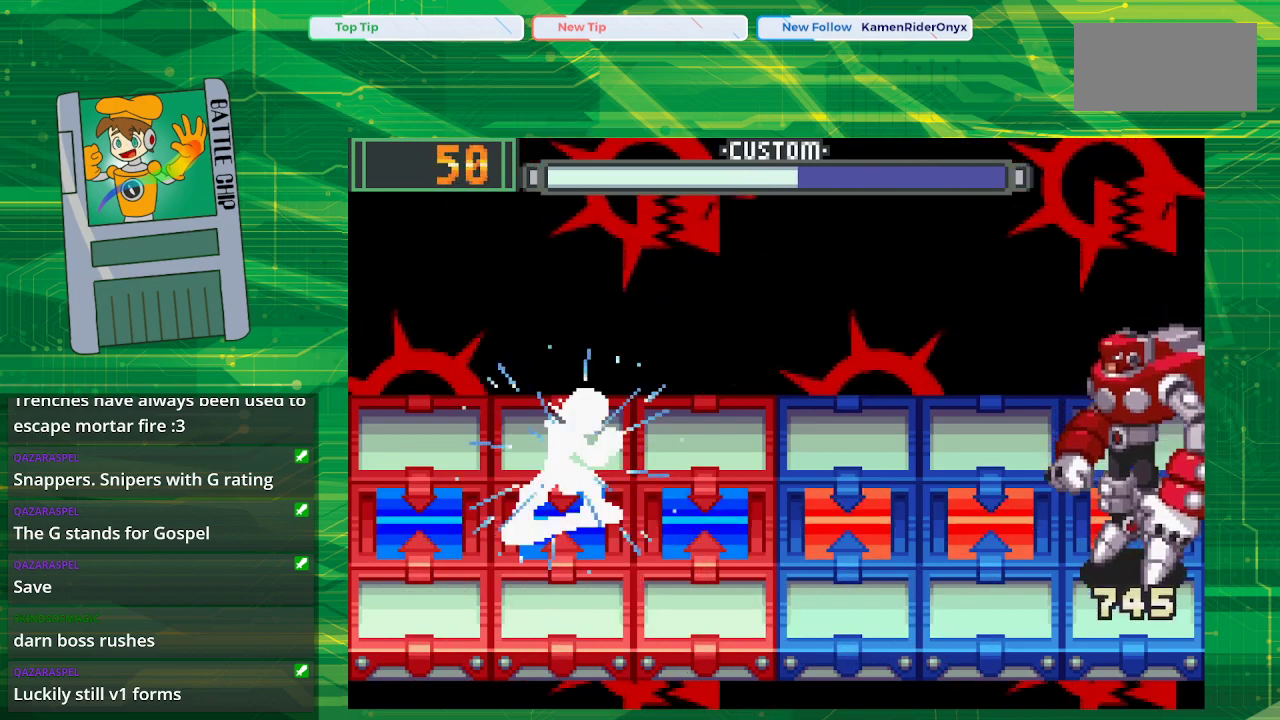
{"buttons": ["B"], "events": []}
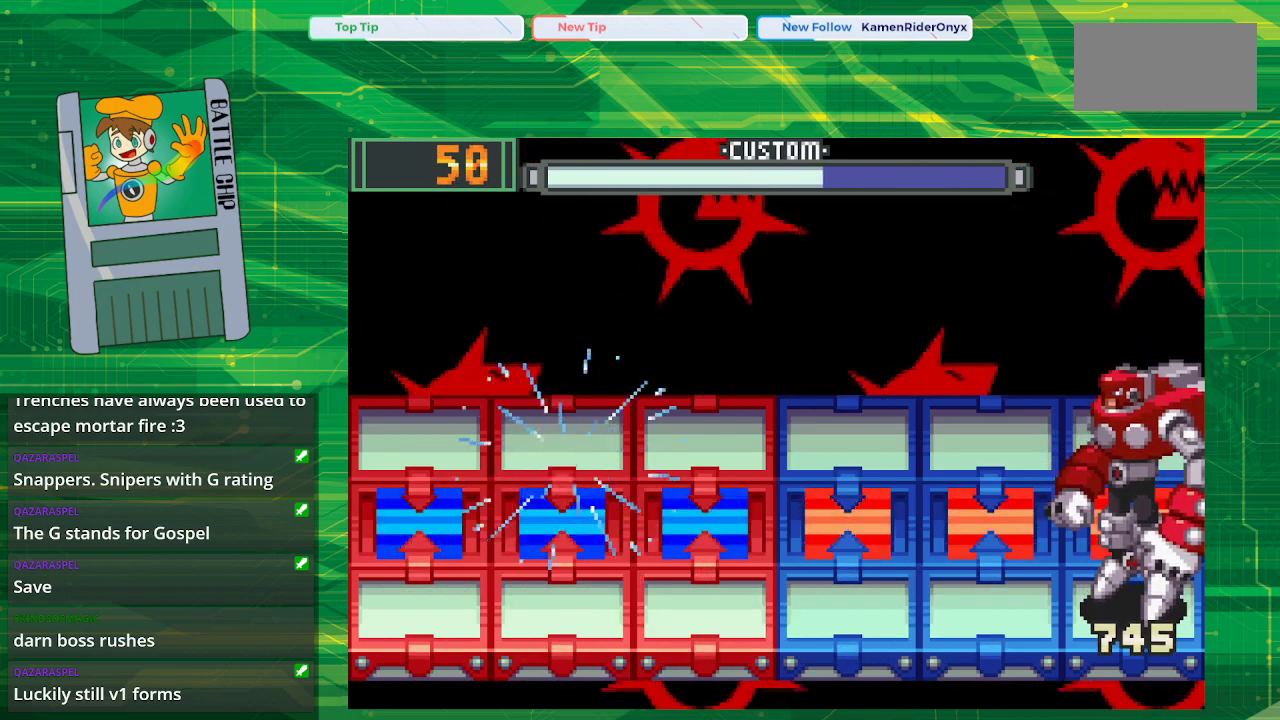
{"buttons": ["B"], "events": []}
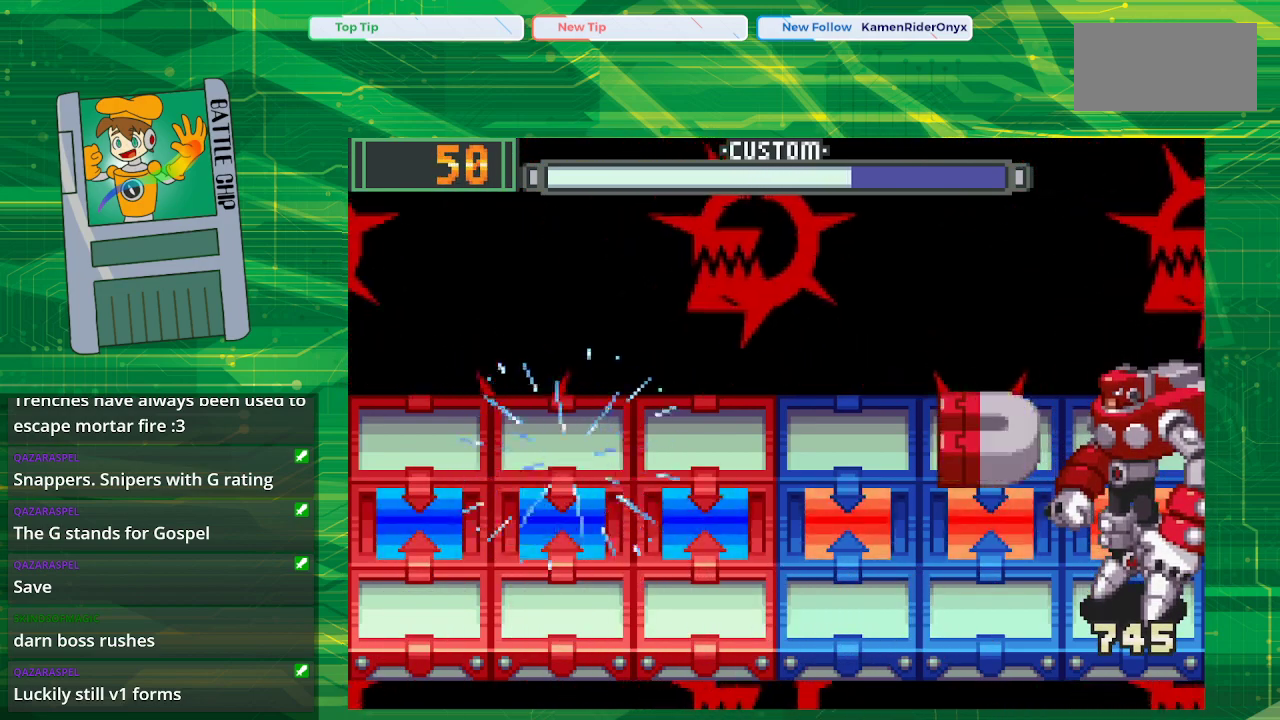
{"buttons": [], "events": [[217, "DPAD_DOWN", "down"], [383, "DPAD_DOWN", "up"], [450, "B", "up"]]}
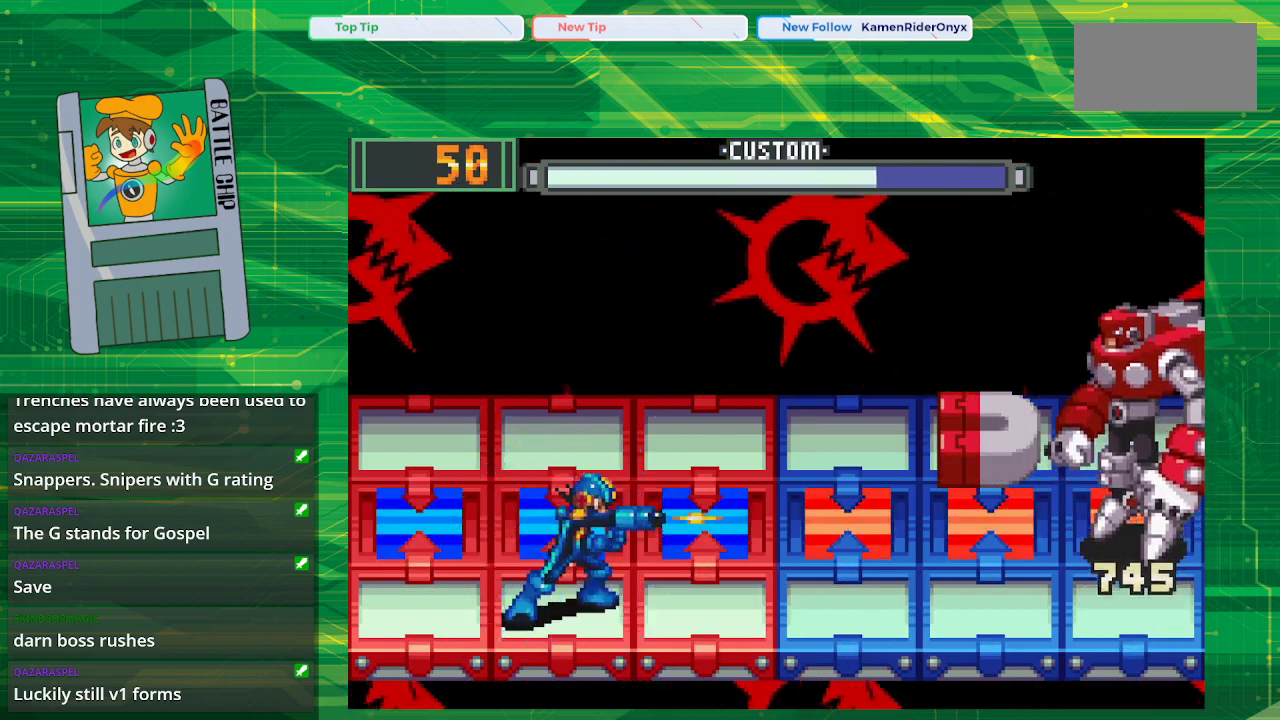
{"buttons": ["B"], "events": [[17, "B", "down"]]}
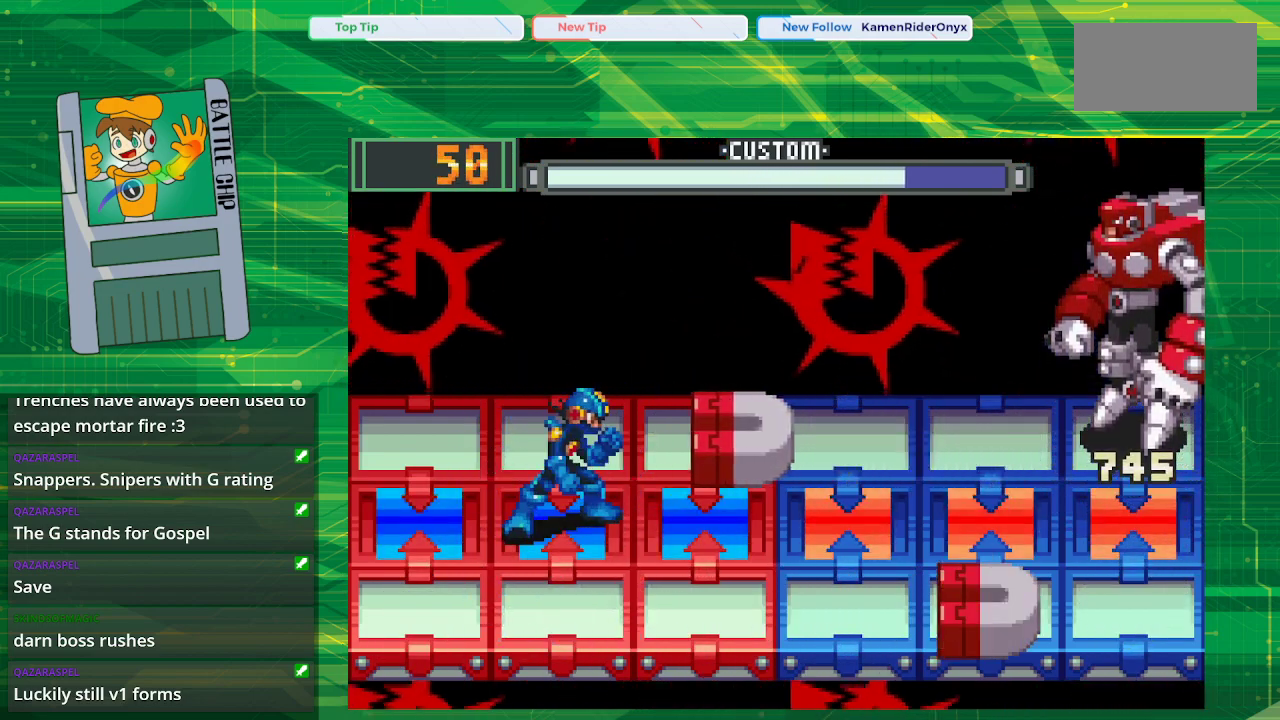
{"buttons": ["B"], "events": [[217, "DPAD_RIGHT", "down"], [417, "DPAD_RIGHT", "up"]]}
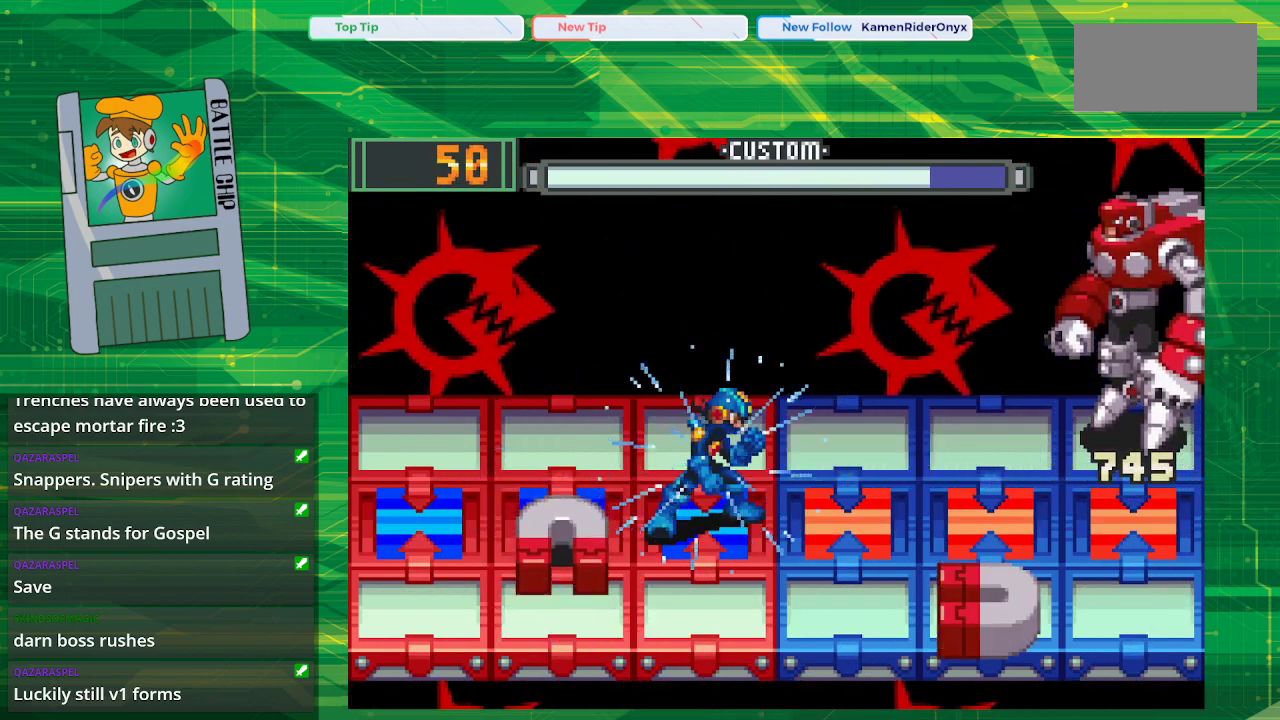
{"buttons": ["B"], "events": []}
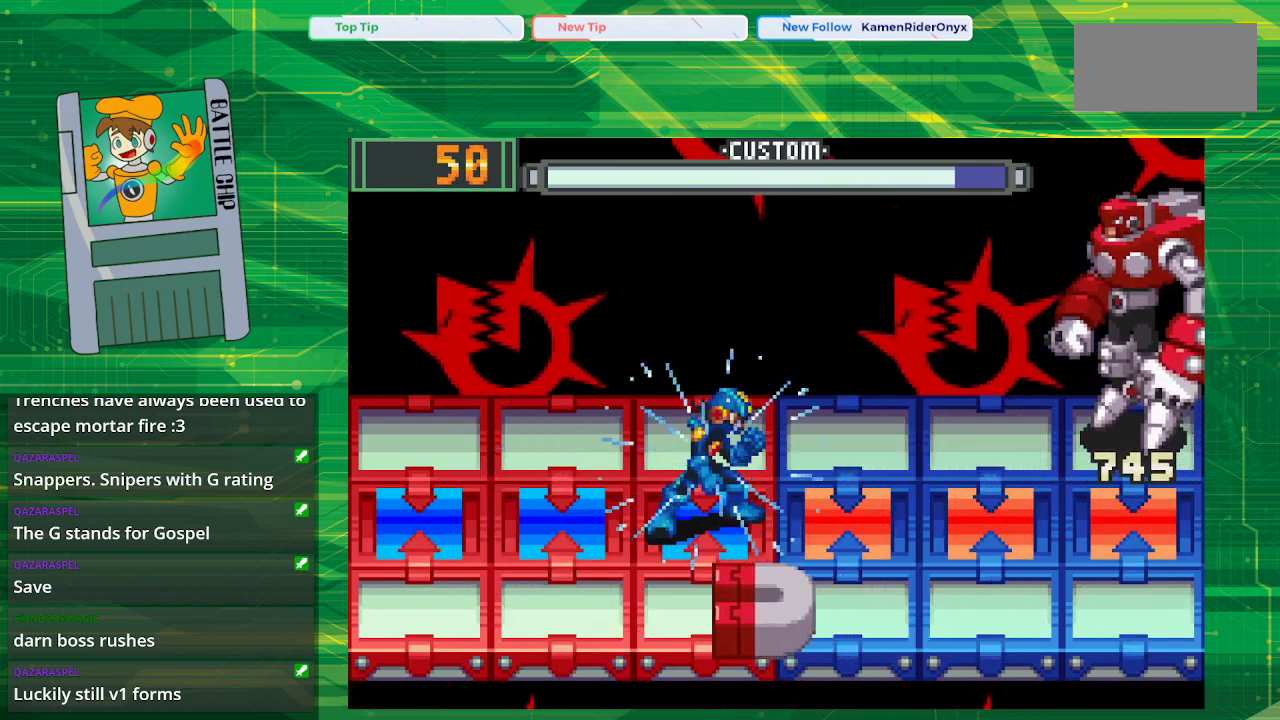
{"buttons": ["B"], "events": [[183, "DPAD_LEFT", "down"], [383, "DPAD_LEFT", "up"]]}
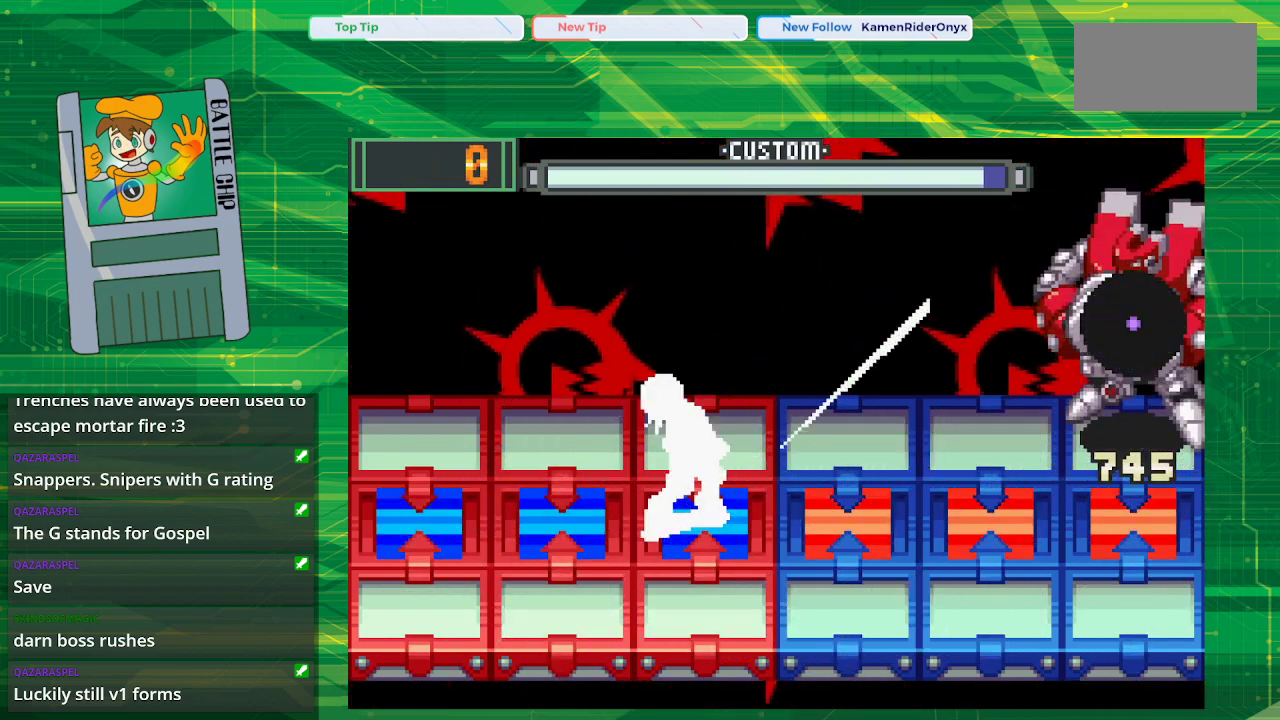
{"buttons": ["B"], "events": []}
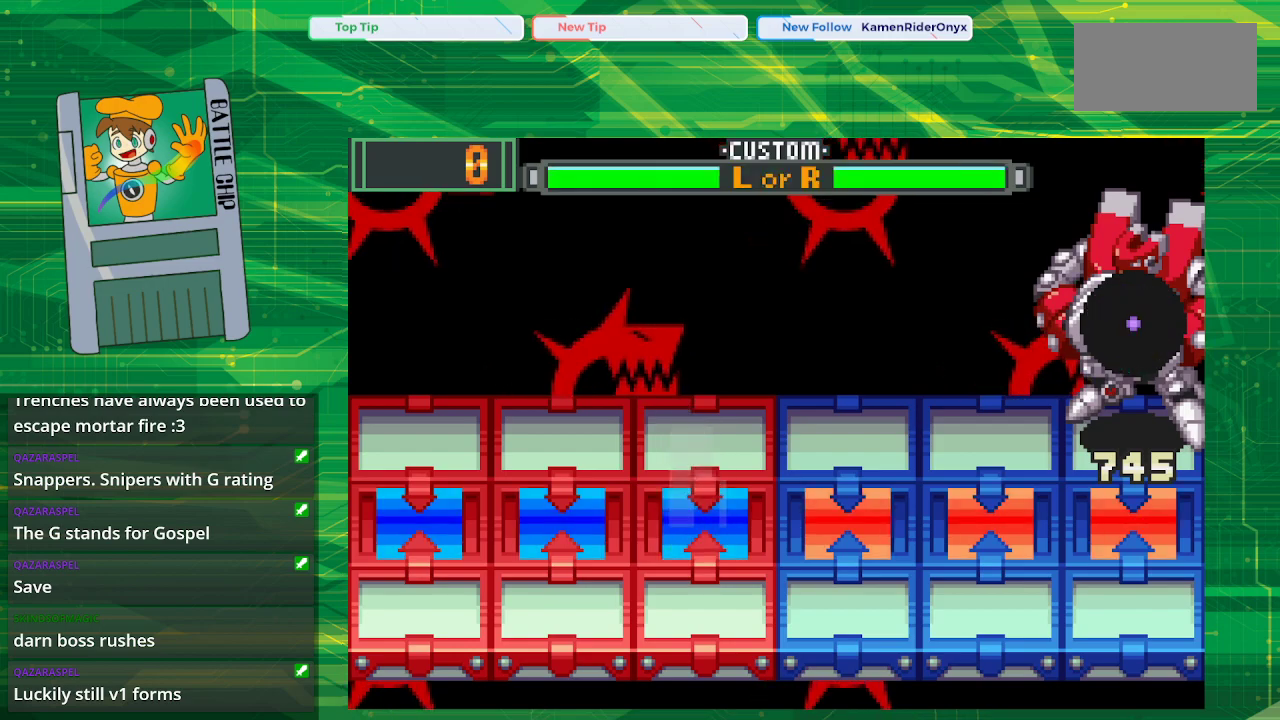
{"buttons": [], "events": [[217, "DPAD_LEFT", "down"], [367, "DPAD_LEFT", "up"], [483, "B", "up"]]}
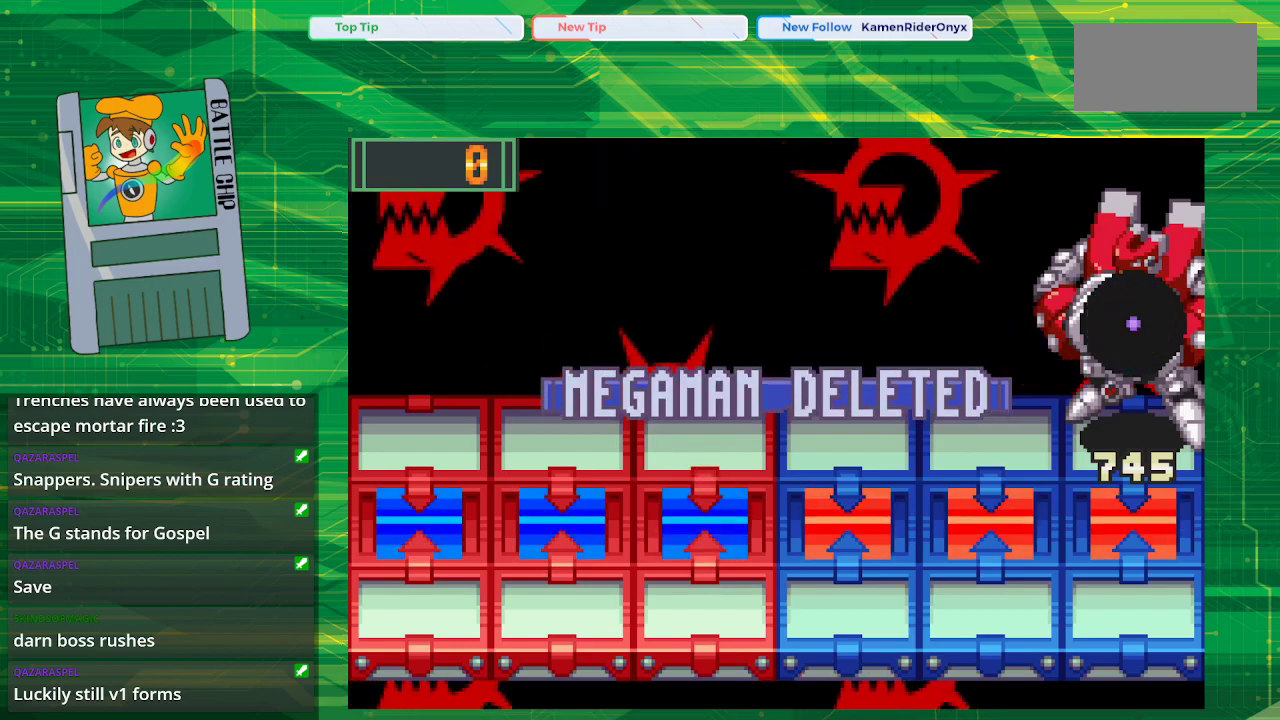
{"buttons": [], "events": []}
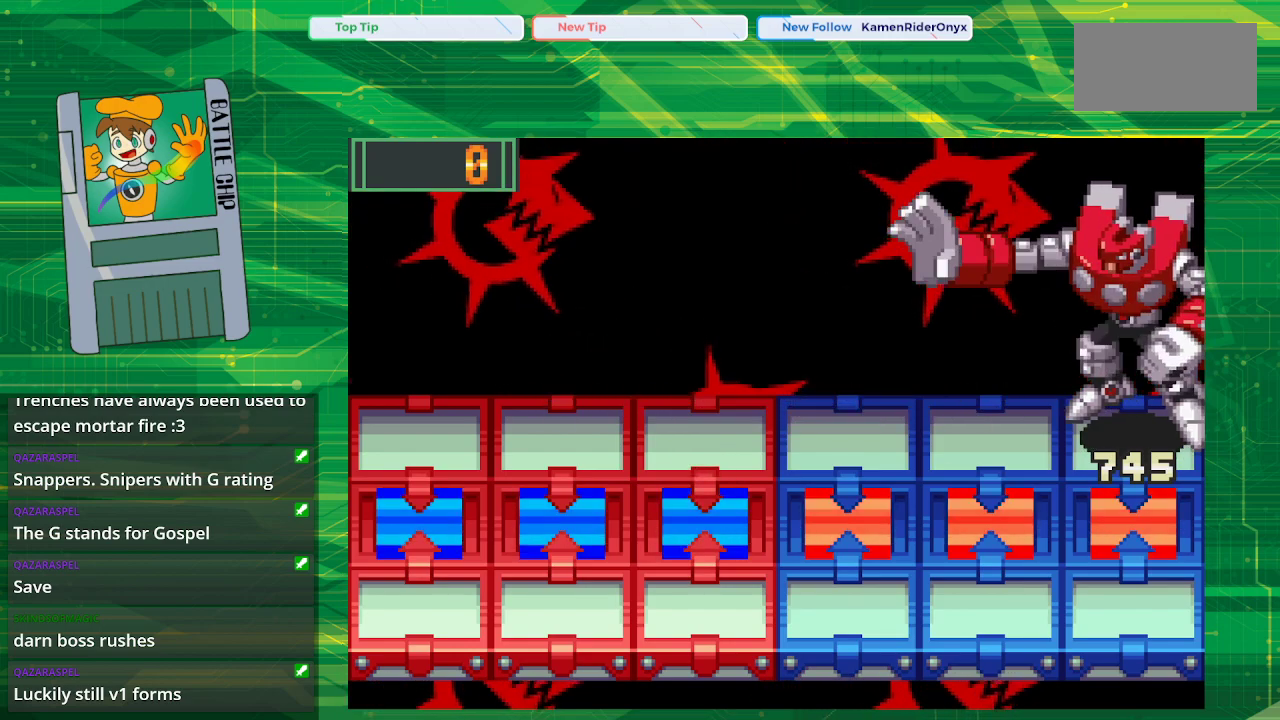
{"buttons": [], "events": []}
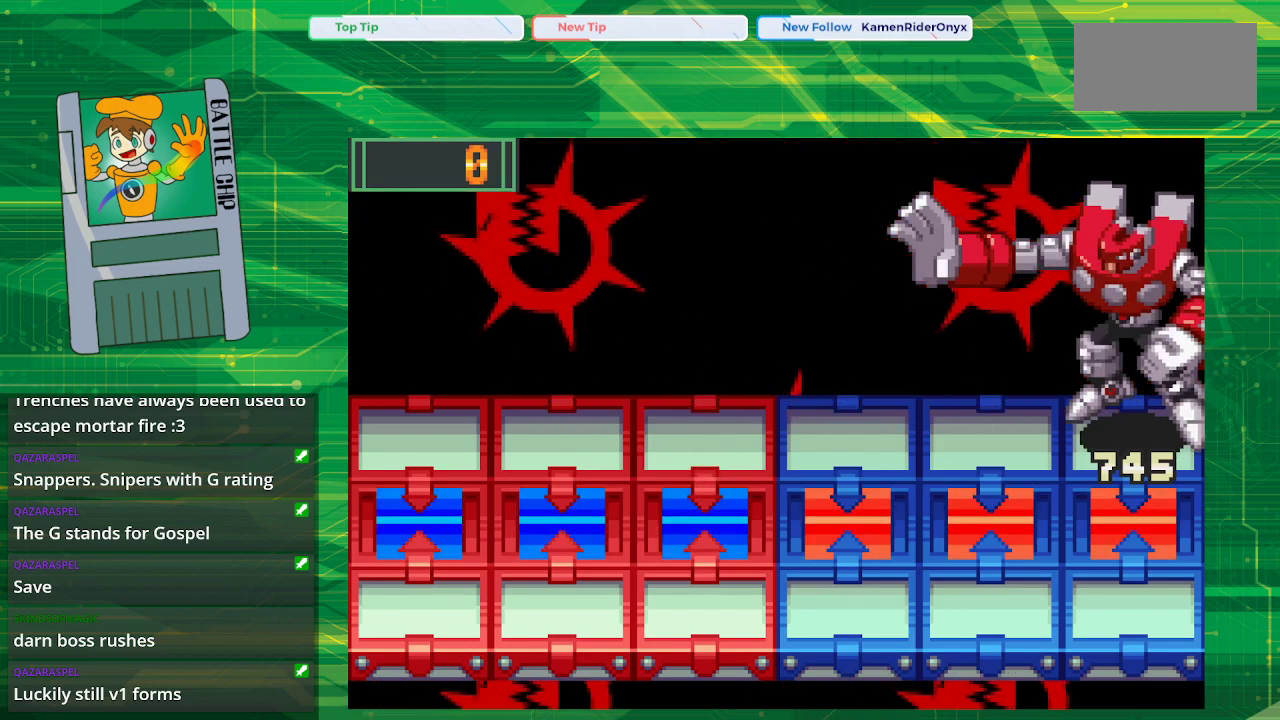
{"buttons": [], "events": []}
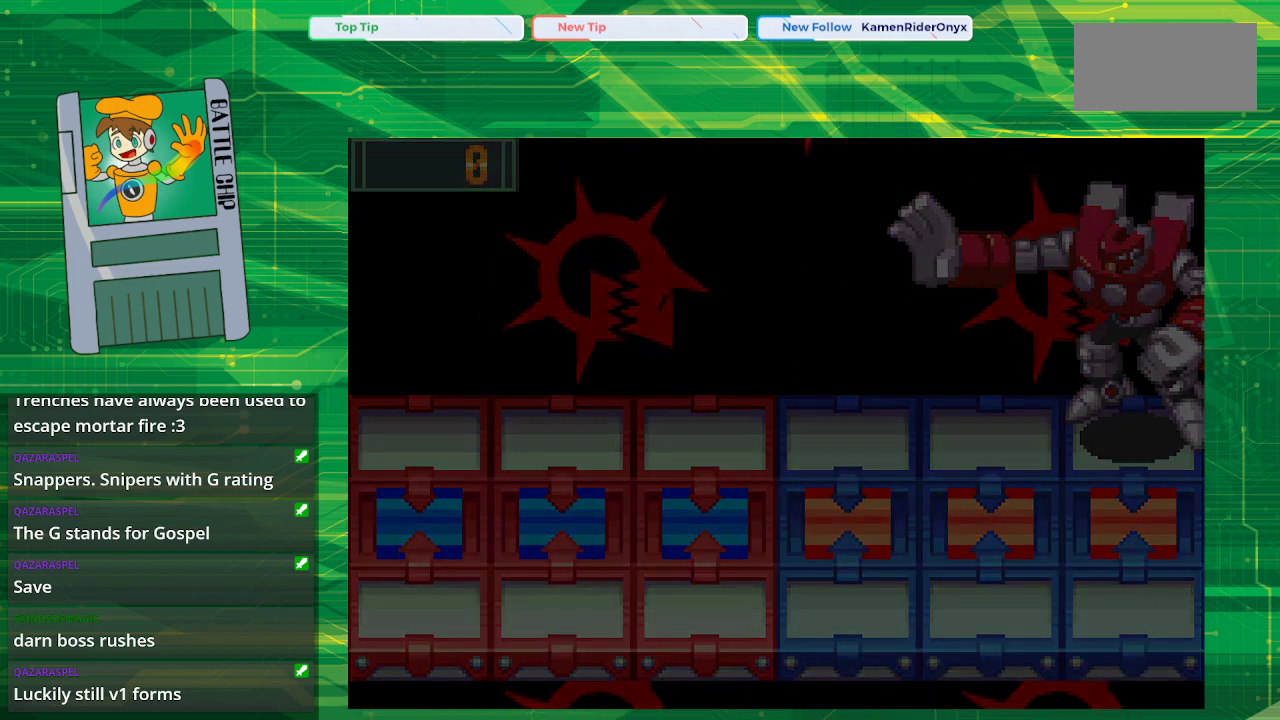
{"buttons": [], "events": []}
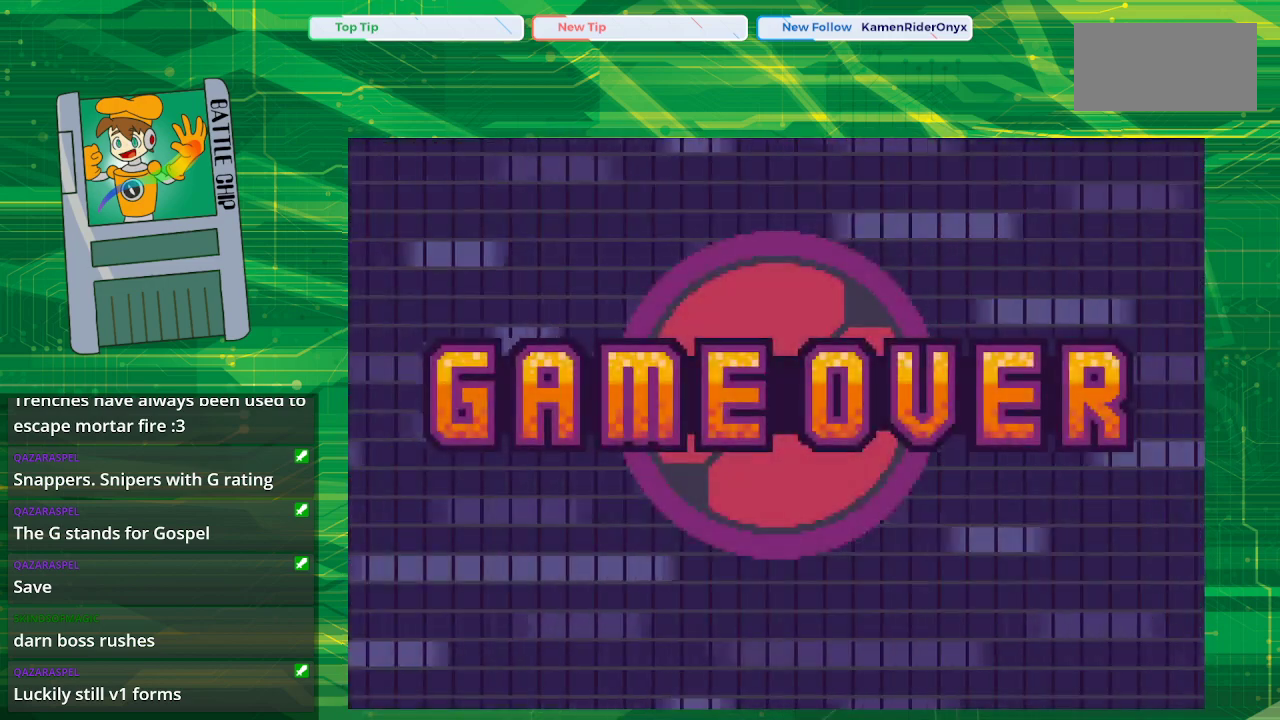
{"buttons": [], "events": []}
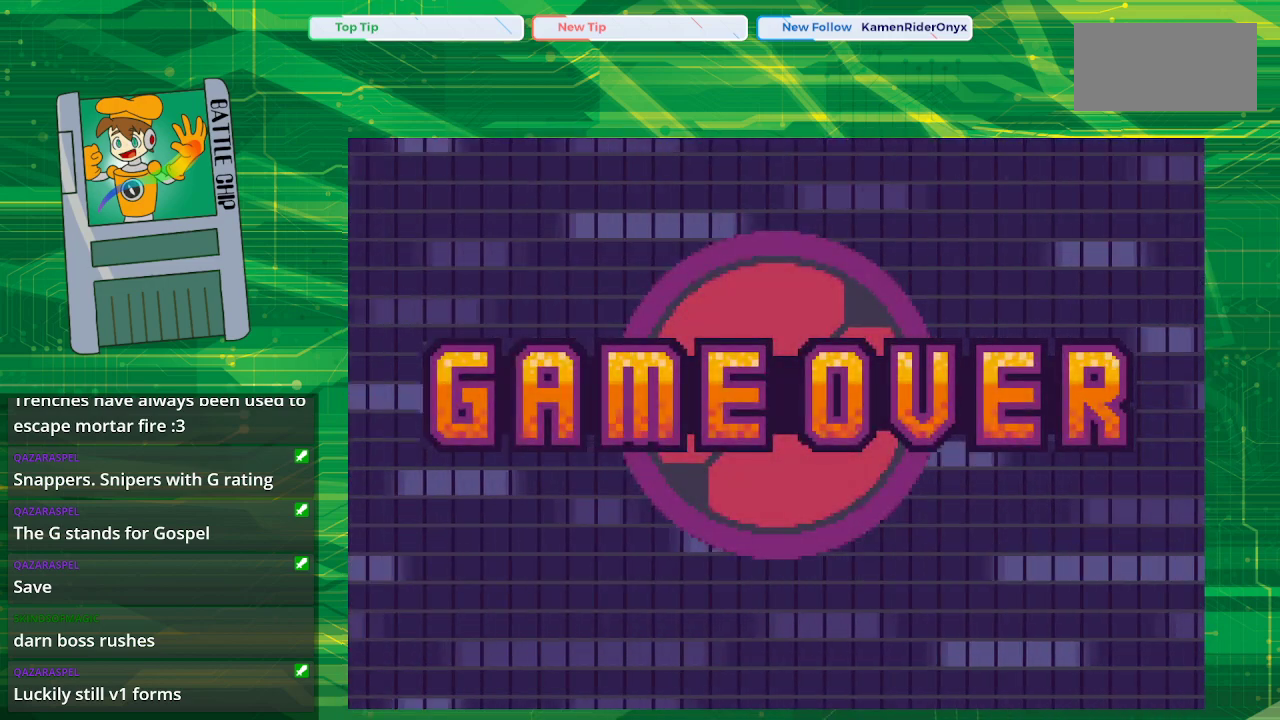
{"buttons": [], "events": [[217, "A", "down"], [367, "A", "up"]]}
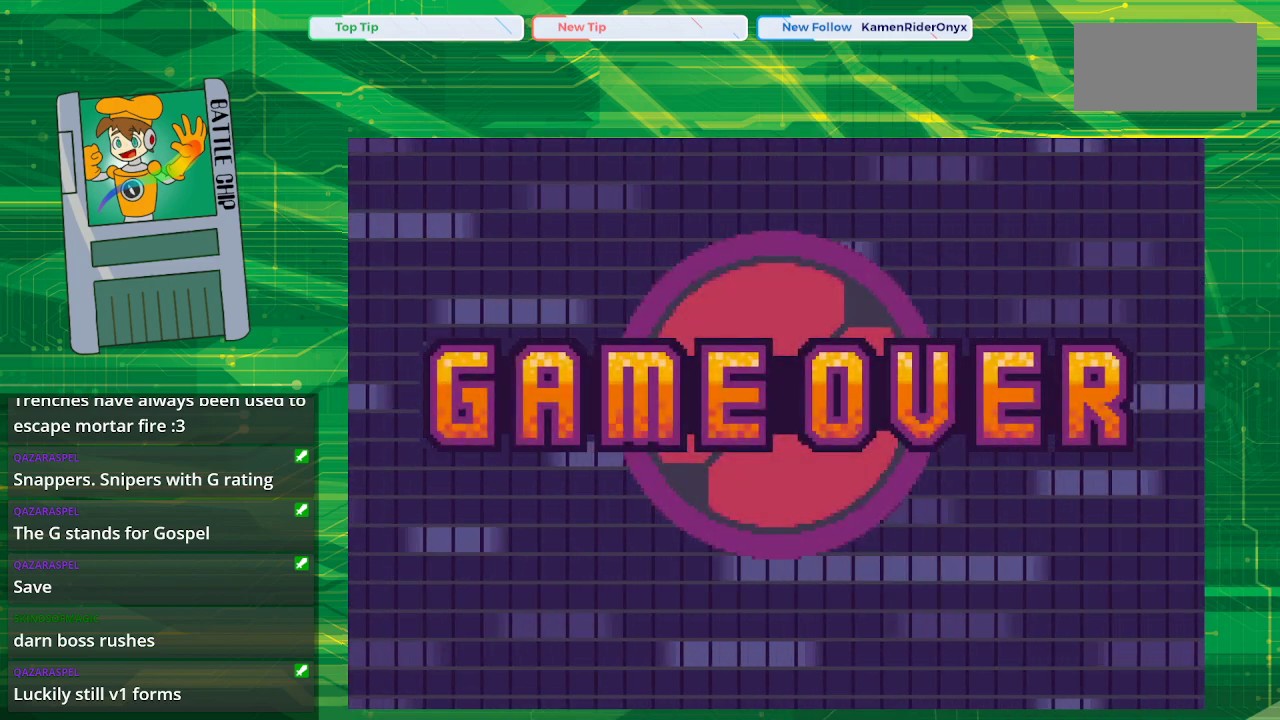
{"buttons": [], "events": []}
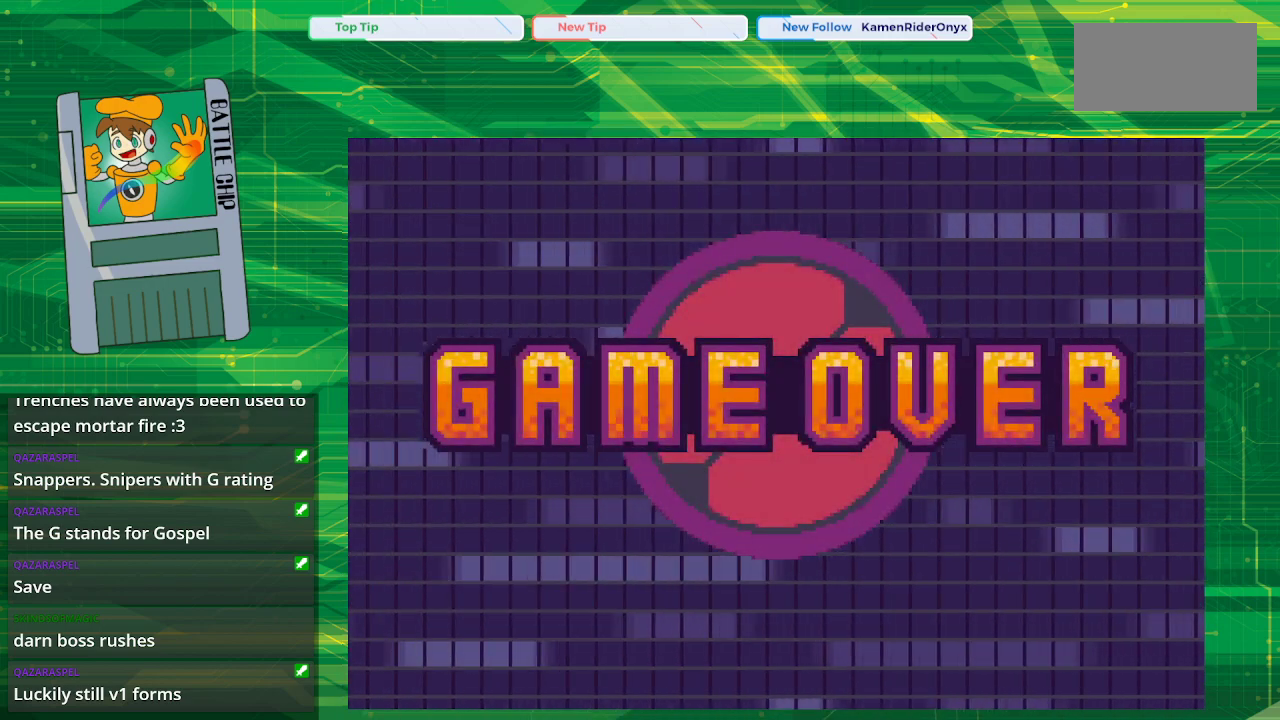
{"buttons": [], "events": []}
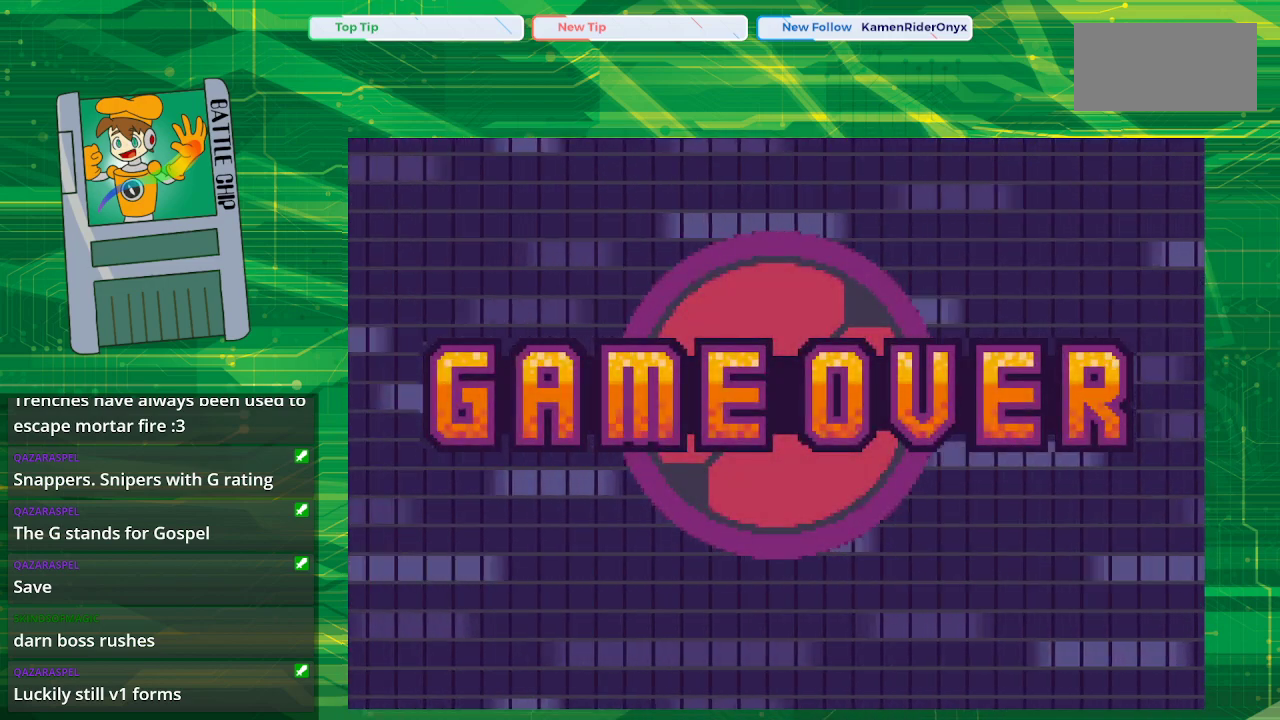
{"buttons": ["A"], "events": [[450, "A", "down"]]}
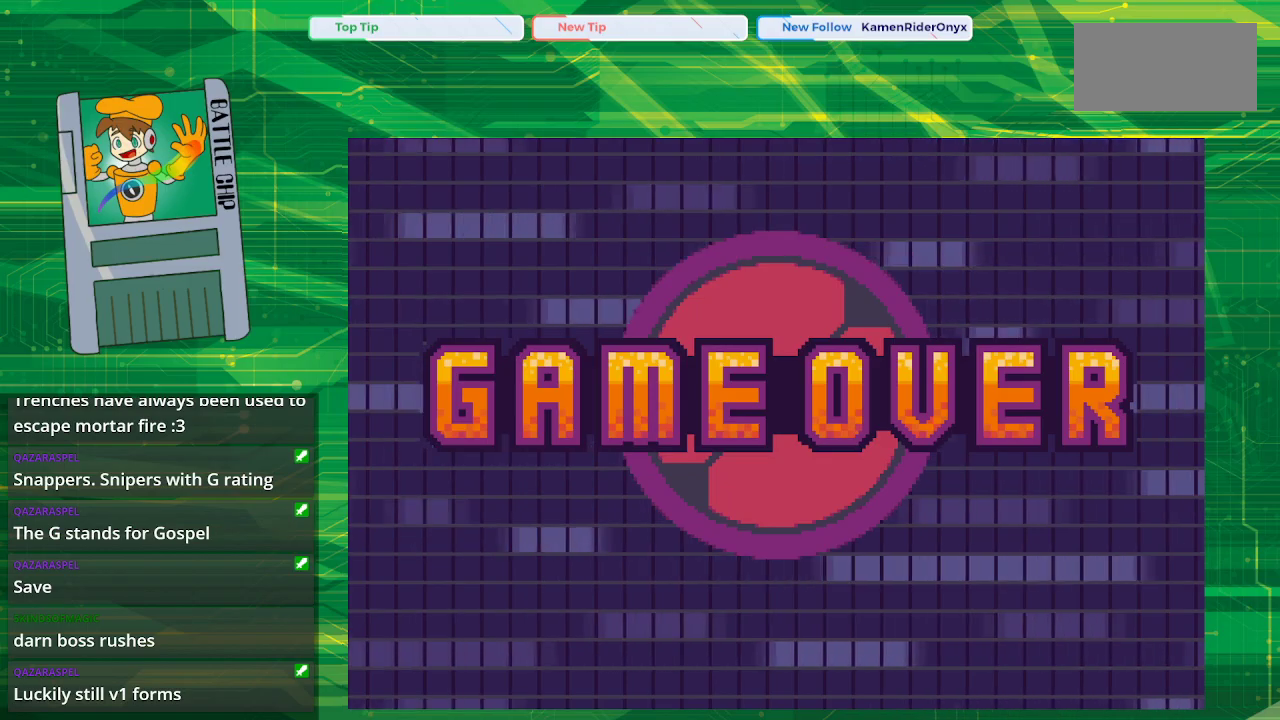
{"buttons": [], "events": [[83, "A", "up"], [333, "A", "down"], [467, "A", "up"]]}
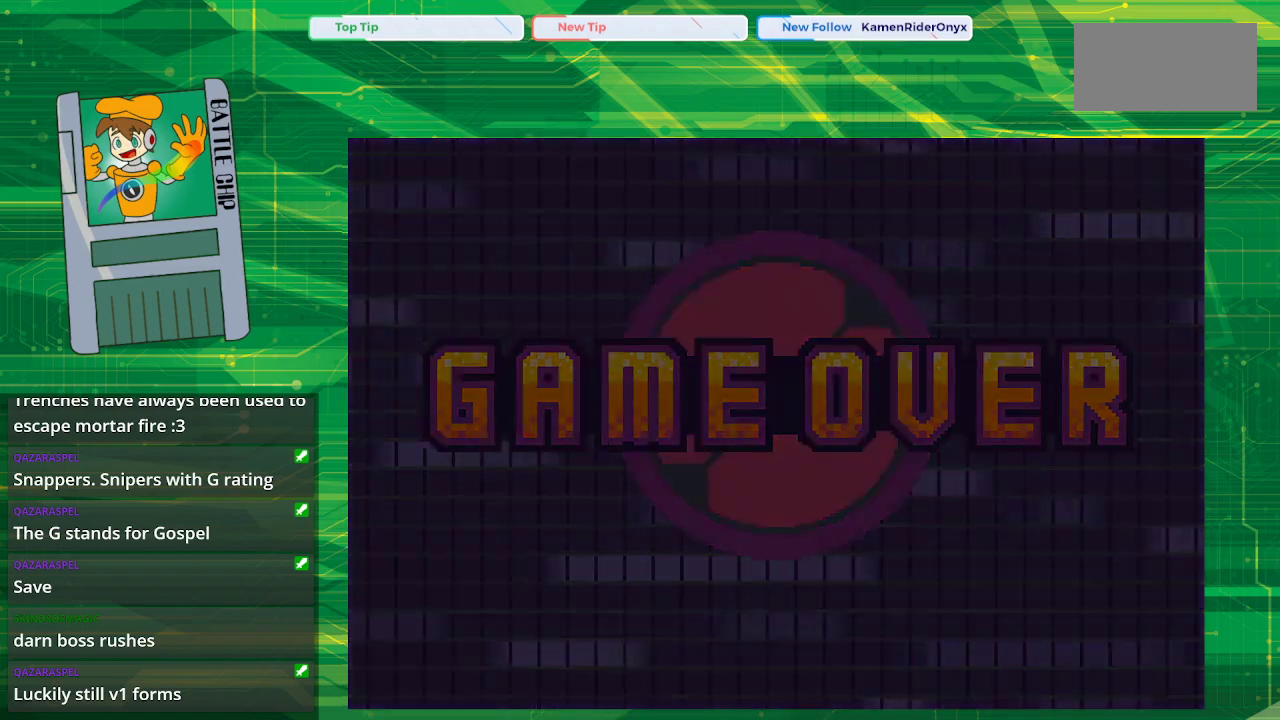
{"buttons": [], "events": []}
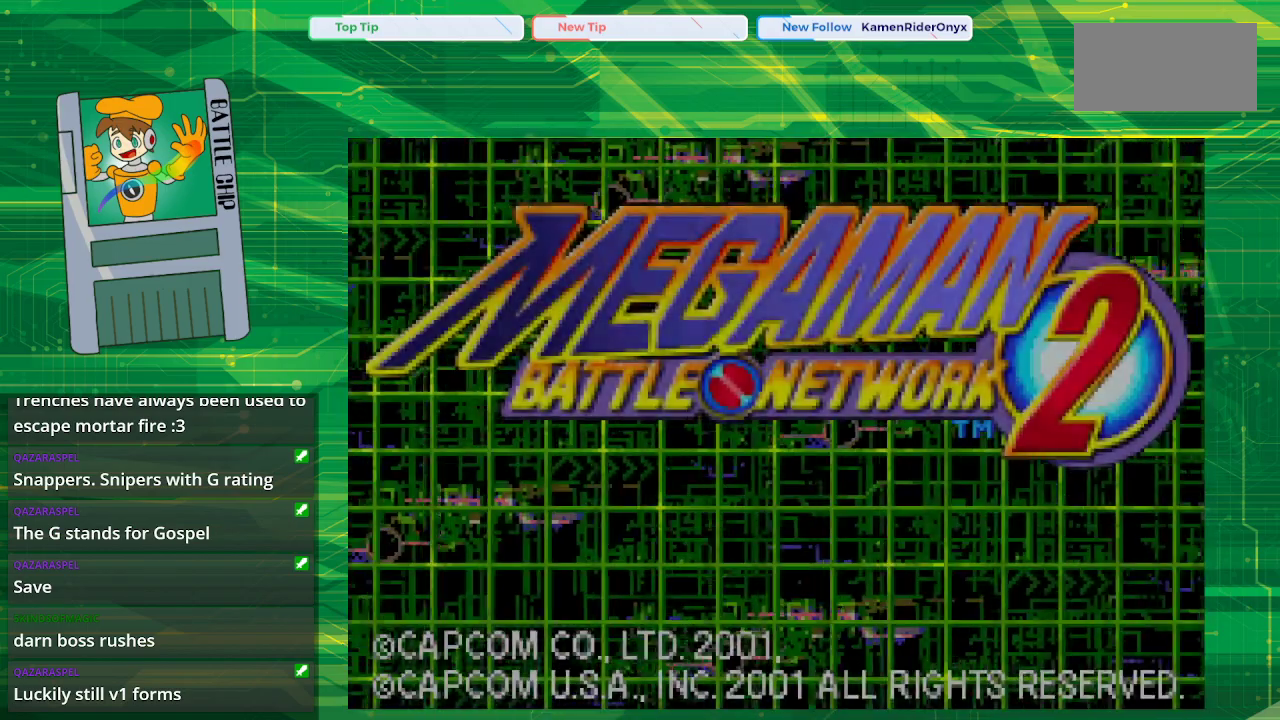
{"buttons": [], "events": []}
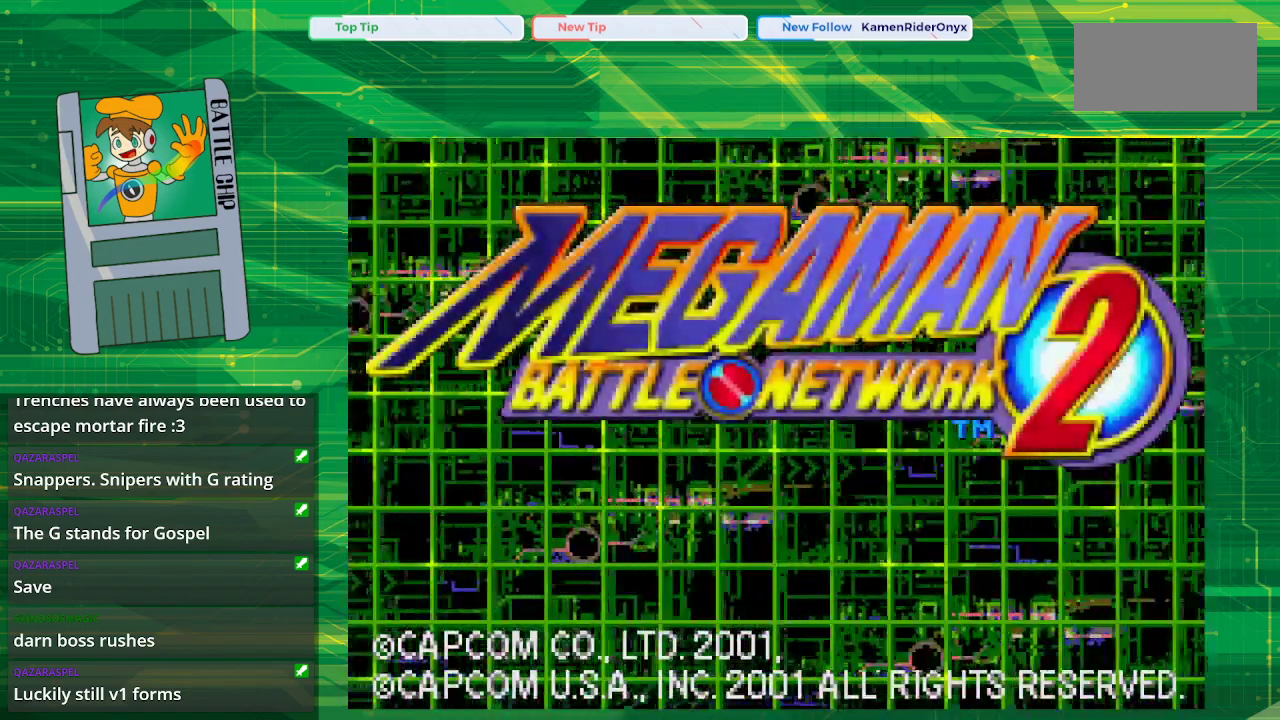
{"buttons": [], "events": [[150, "START", "down"], [300, "START", "up"]]}
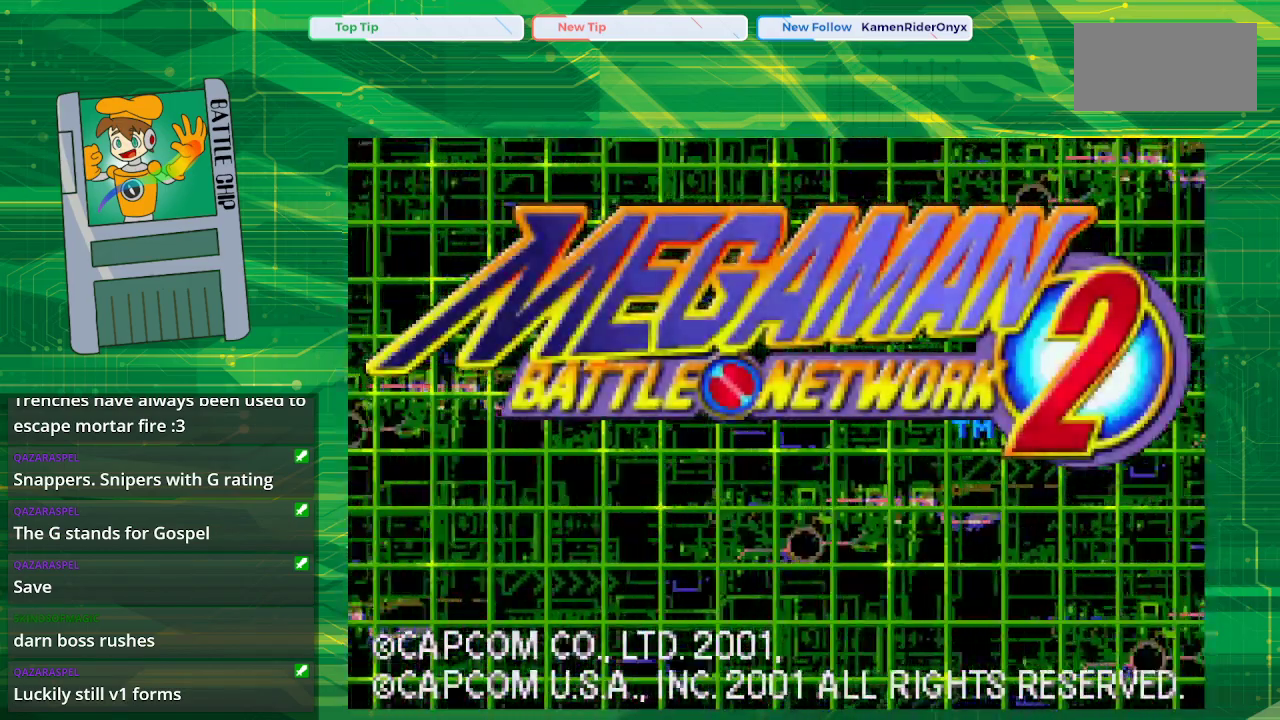
{"buttons": [], "events": [[317, "START", "down"], [433, "START", "up"]]}
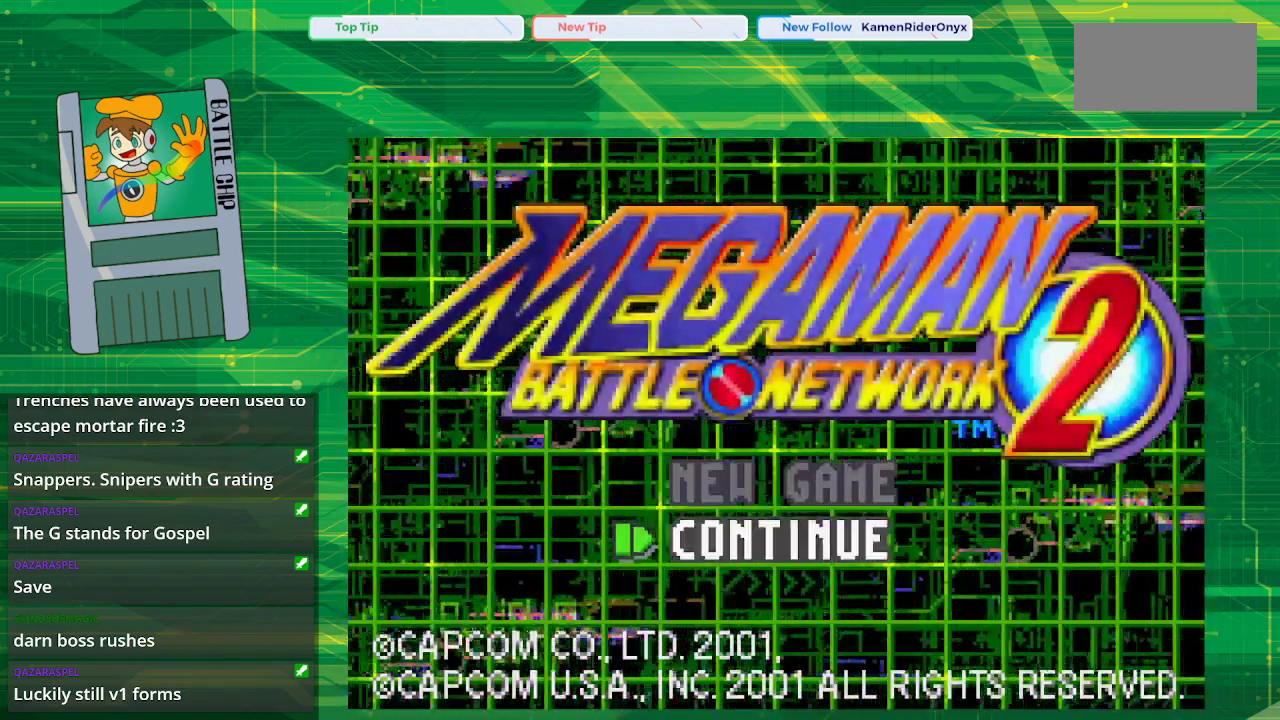
{"buttons": [], "events": [[350, "START", "down"], [467, "START", "up"]]}
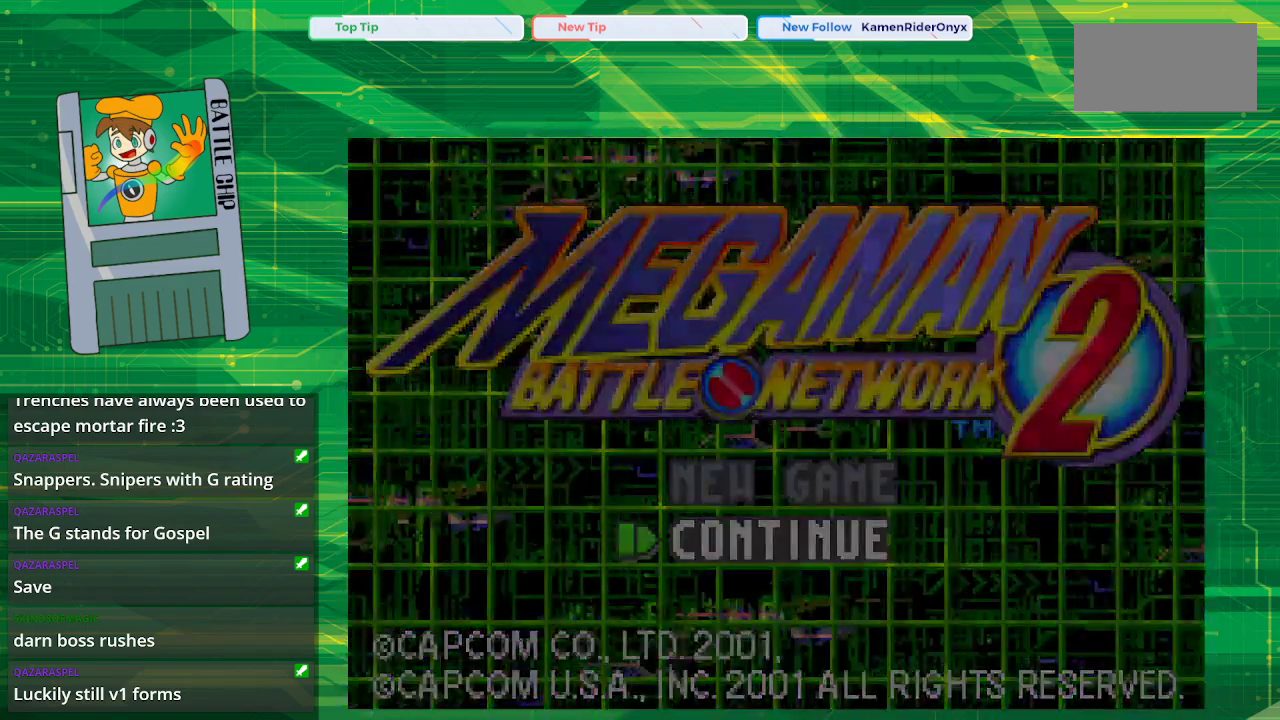
{"buttons": [], "events": []}
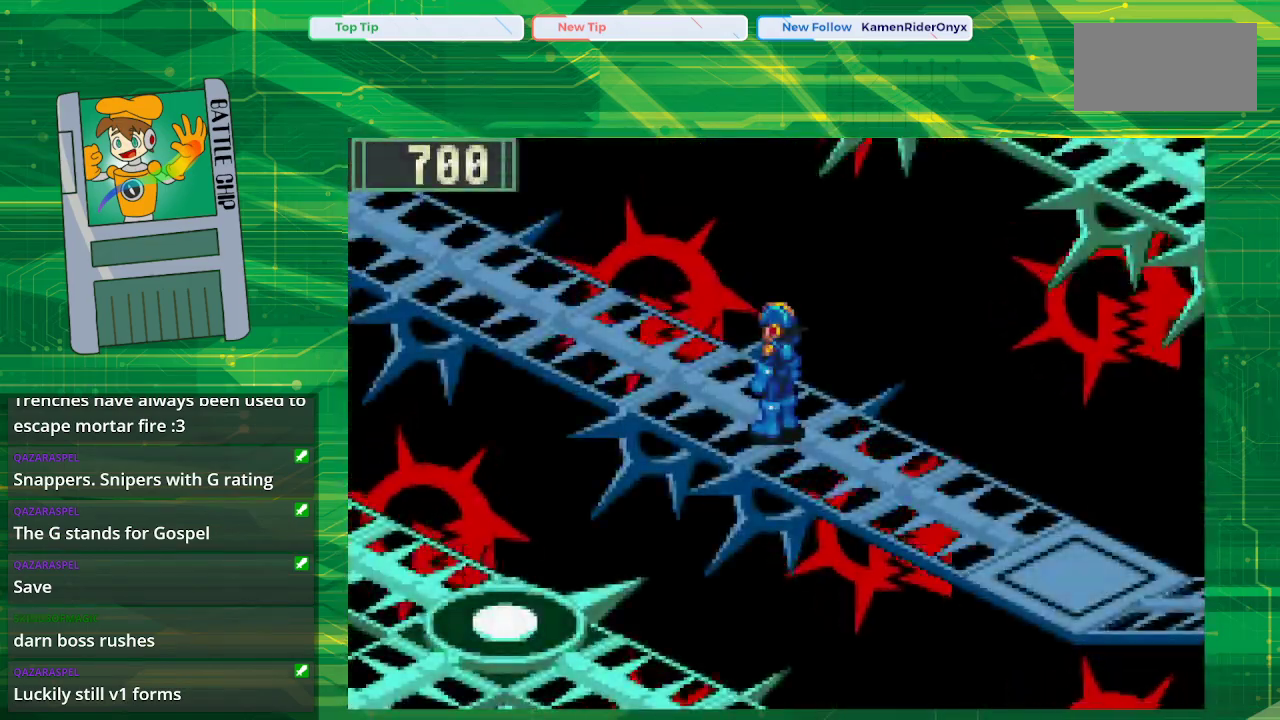
{"buttons": ["B", "DPAD_UP", "DPAD_LEFT"], "events": [[317, "B", "down"], [400, "DPAD_LEFT", "down"], [467, "DPAD_UP", "down"]]}